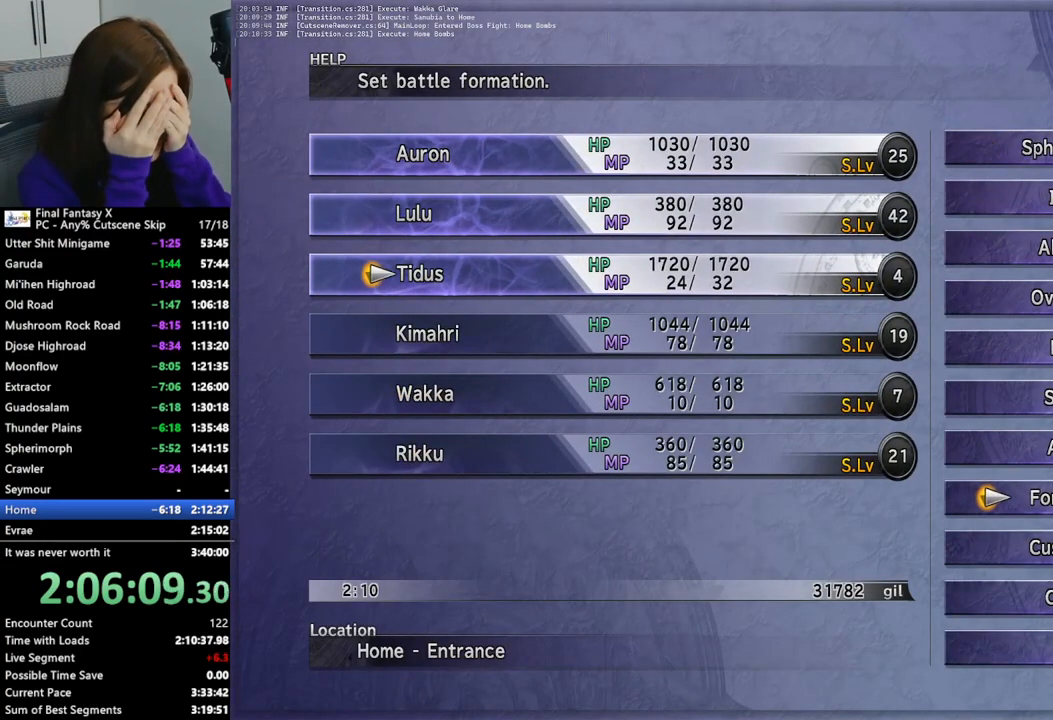
Gameplay with a controller (PlayStation layout); each line is a JSON object with the inputs held at the frame after it. "events" lists button and stick changes between this image and that frame as [ms after this image, input, new state], when the widget could be followed in between. Not read: L3 R3.
{"buttons": [], "left_stick": "center", "right_stick": "center", "events": [[133, "DPAD_UP", "down"], [200, "DPAD_UP", "up"], [233, "CROSS", "down"], [333, "CROSS", "up"], [400, "DPAD_DOWN", "down"], [467, "DPAD_DOWN", "up"]]}
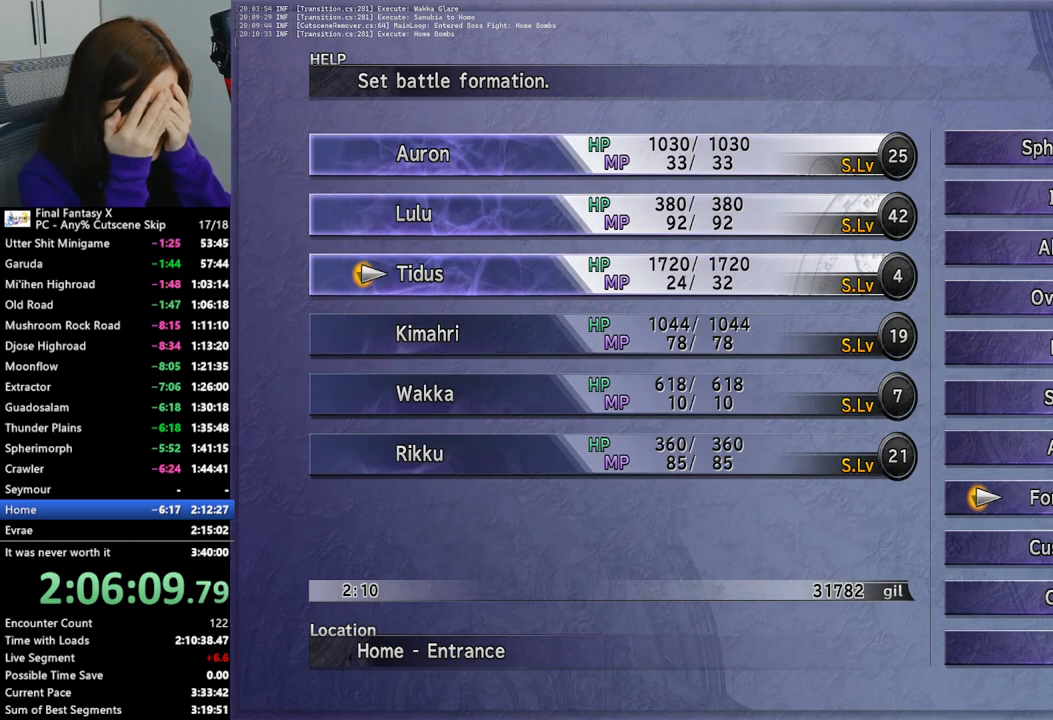
{"buttons": [], "left_stick": "center", "right_stick": "center", "events": [[33, "DPAD_DOWN", "down"], [100, "DPAD_DOWN", "up"], [167, "DPAD_DOWN", "down"], [267, "DPAD_DOWN", "up"], [333, "DPAD_DOWN", "down"], [367, "DPAD_DOWN", "up"]]}
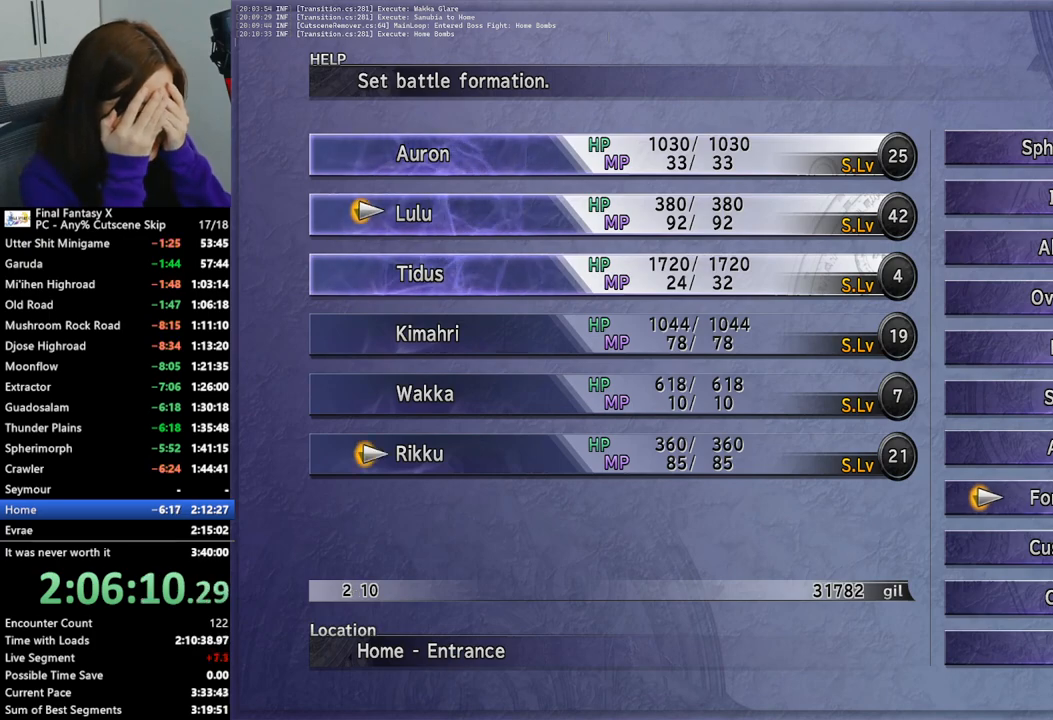
{"buttons": ["CIRCLE"], "left_stick": "center", "right_stick": "center", "events": [[100, "CROSS", "down"], [200, "CROSS", "up"], [333, "CIRCLE", "down"], [400, "CIRCLE", "up"], [467, "CIRCLE", "down"]]}
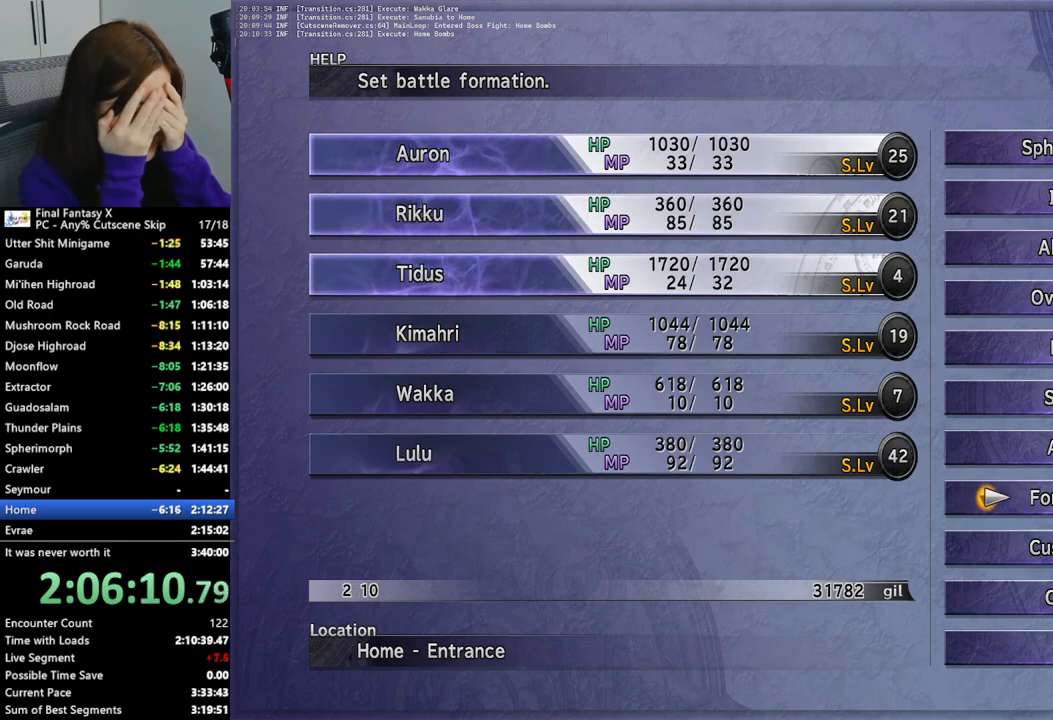
{"buttons": [], "left_stick": "up-right", "right_stick": "center", "events": [[67, "CIRCLE", "up"], [133, "left_stick", "up"], [367, "left_stick", "up-right"]]}
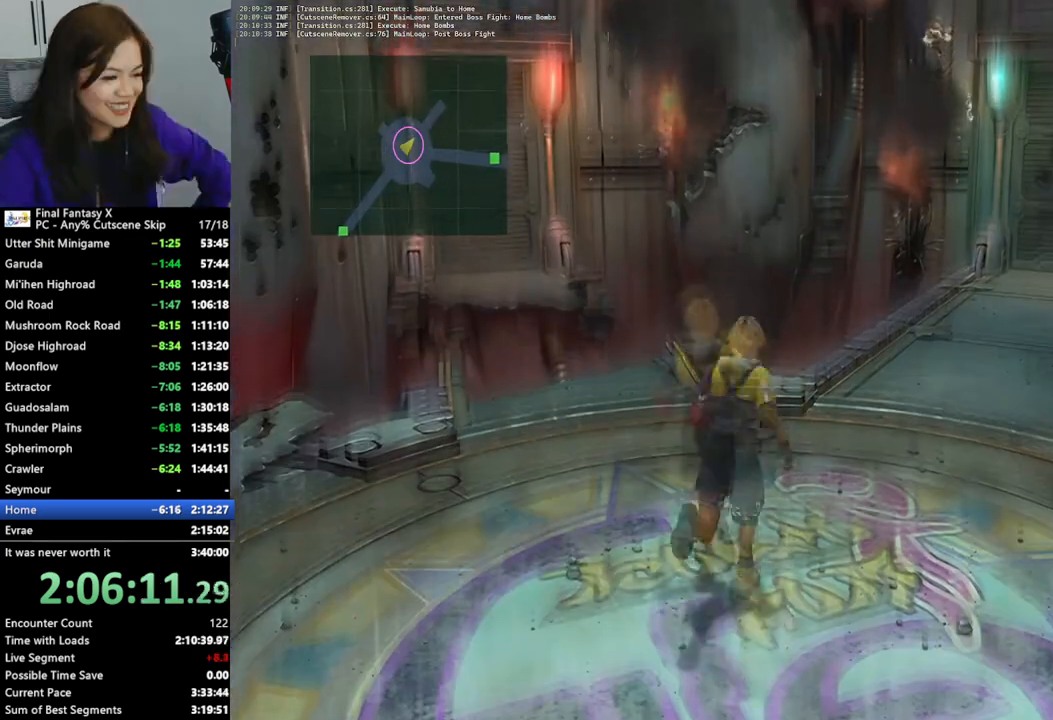
{"buttons": [], "left_stick": "up-right", "right_stick": "center", "events": []}
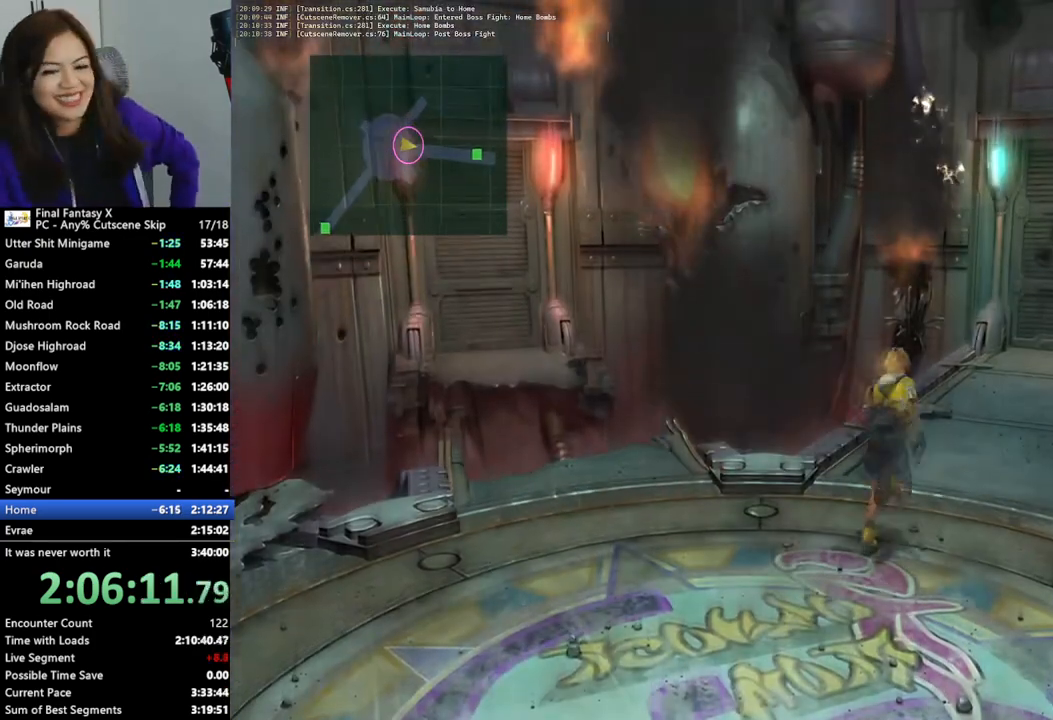
{"buttons": [], "left_stick": "up-right", "right_stick": "center", "events": []}
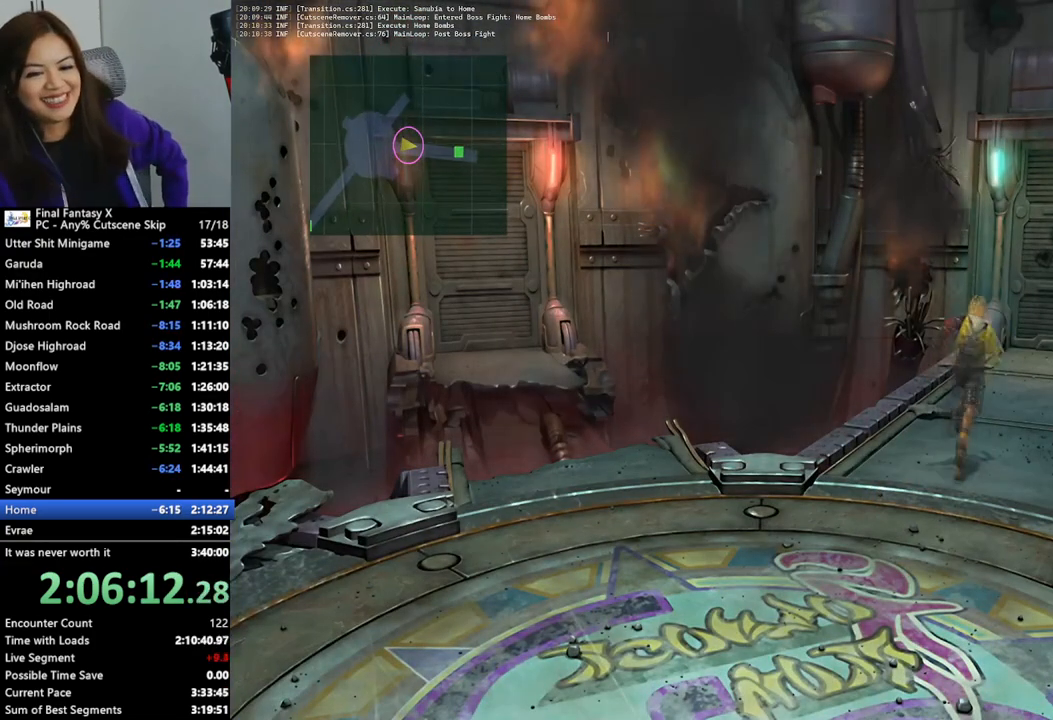
{"buttons": [], "left_stick": "up-right", "right_stick": "center", "events": []}
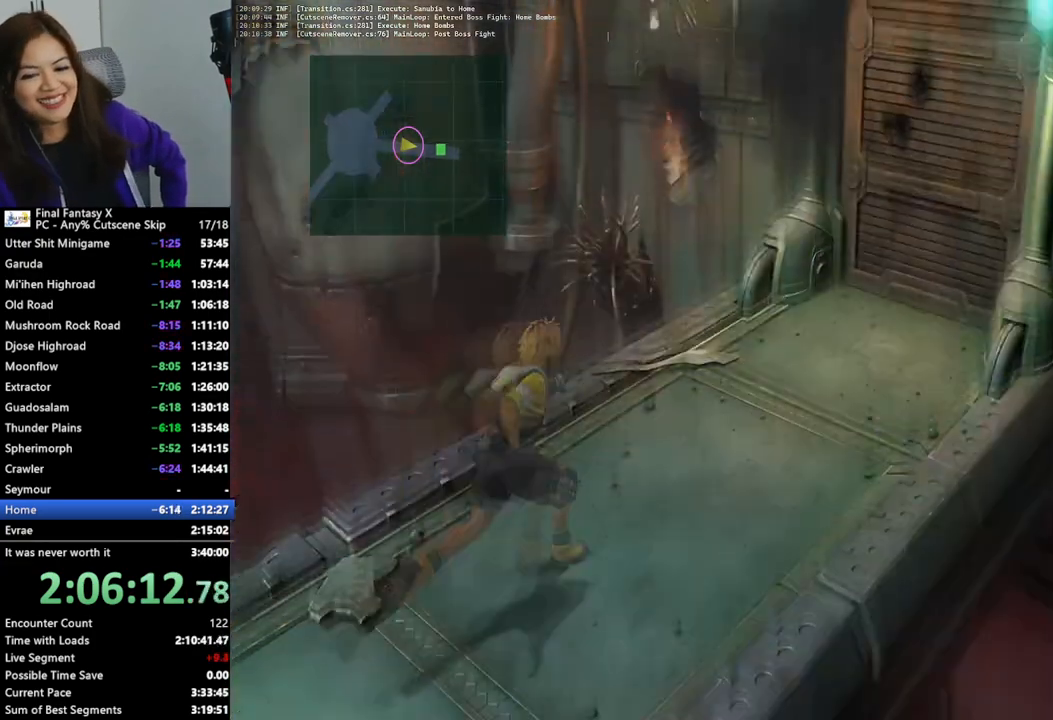
{"buttons": [], "left_stick": "up-right", "right_stick": "center", "events": []}
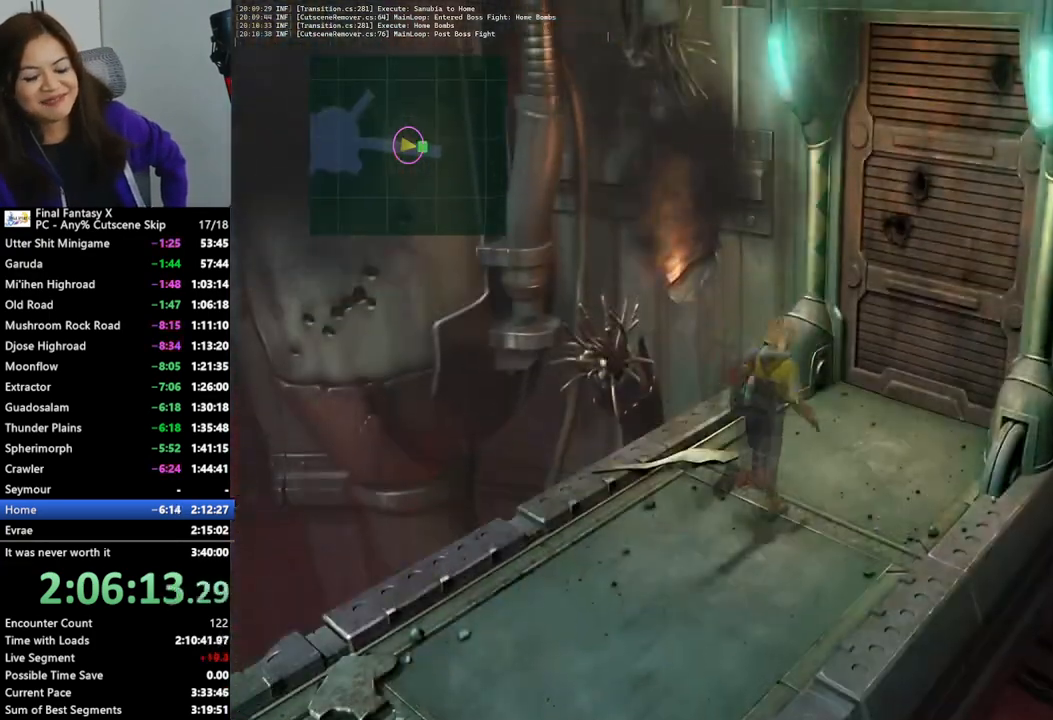
{"buttons": [], "left_stick": "up-right", "right_stick": "center", "events": []}
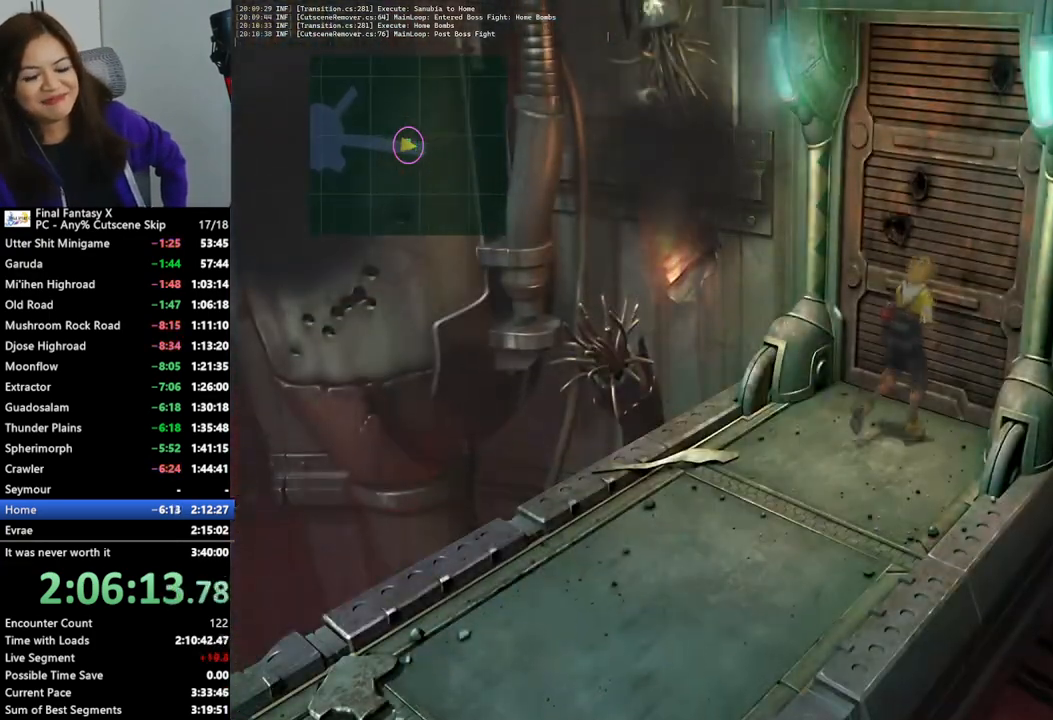
{"buttons": [], "left_stick": "up-right", "right_stick": "center", "events": []}
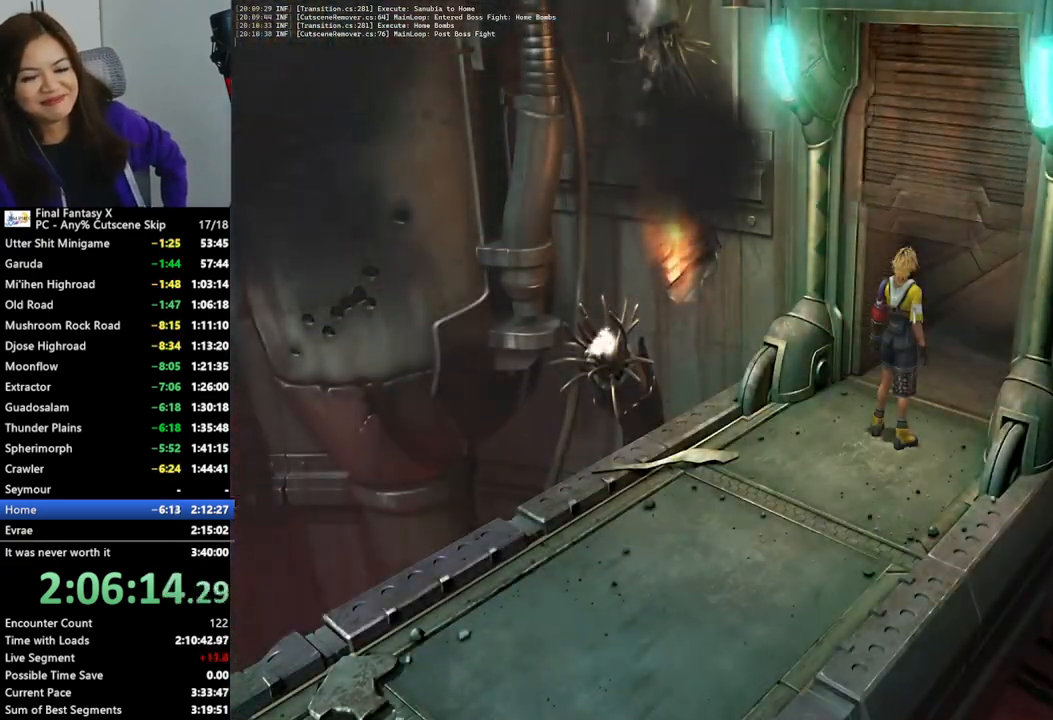
{"buttons": [], "left_stick": "up-right", "right_stick": "center", "events": []}
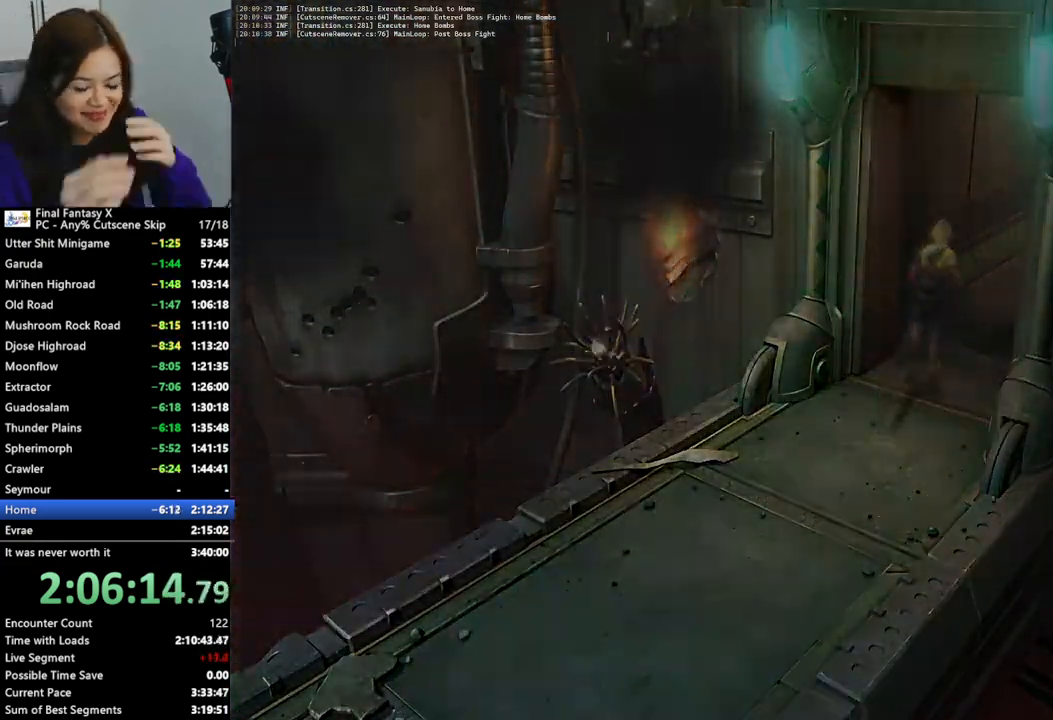
{"buttons": [], "left_stick": "up-right", "right_stick": "center", "events": []}
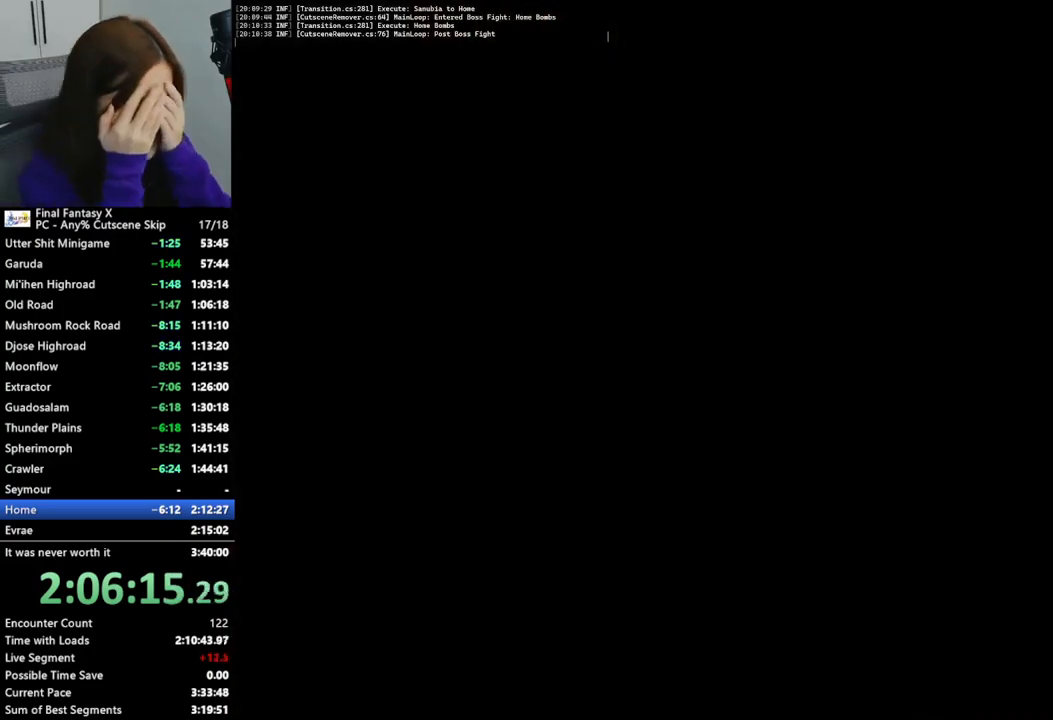
{"buttons": [], "left_stick": "up-right", "right_stick": "center", "events": []}
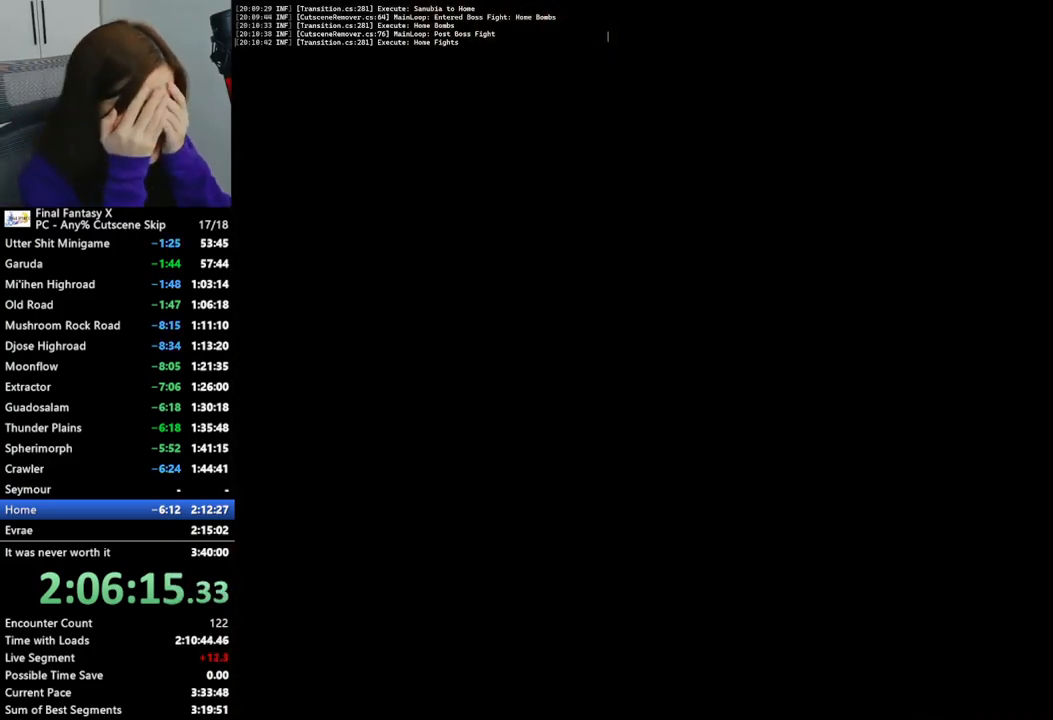
{"buttons": [], "left_stick": "up-right", "right_stick": "center", "events": []}
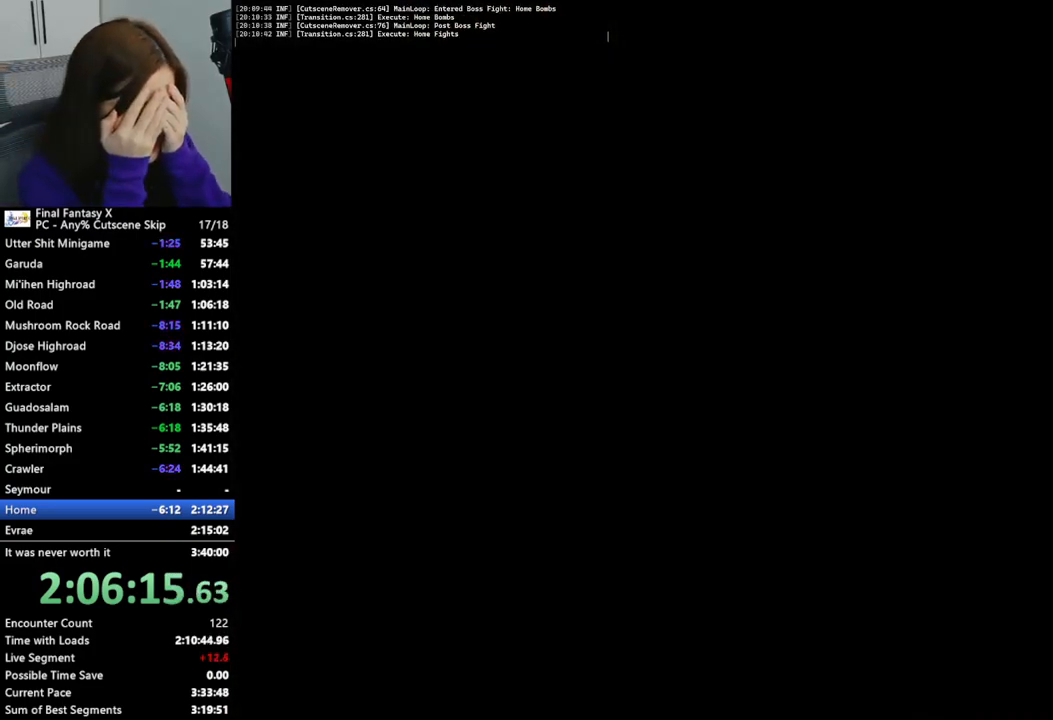
{"buttons": [], "left_stick": "up-right", "right_stick": "center", "events": []}
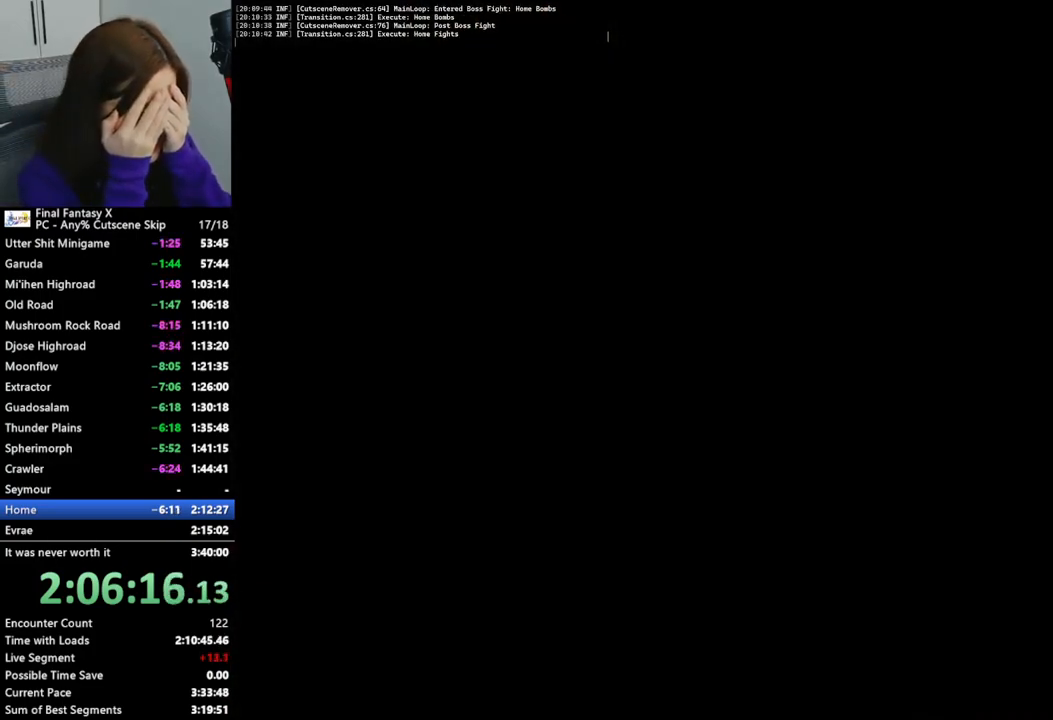
{"buttons": [], "left_stick": "up-right", "right_stick": "center", "events": []}
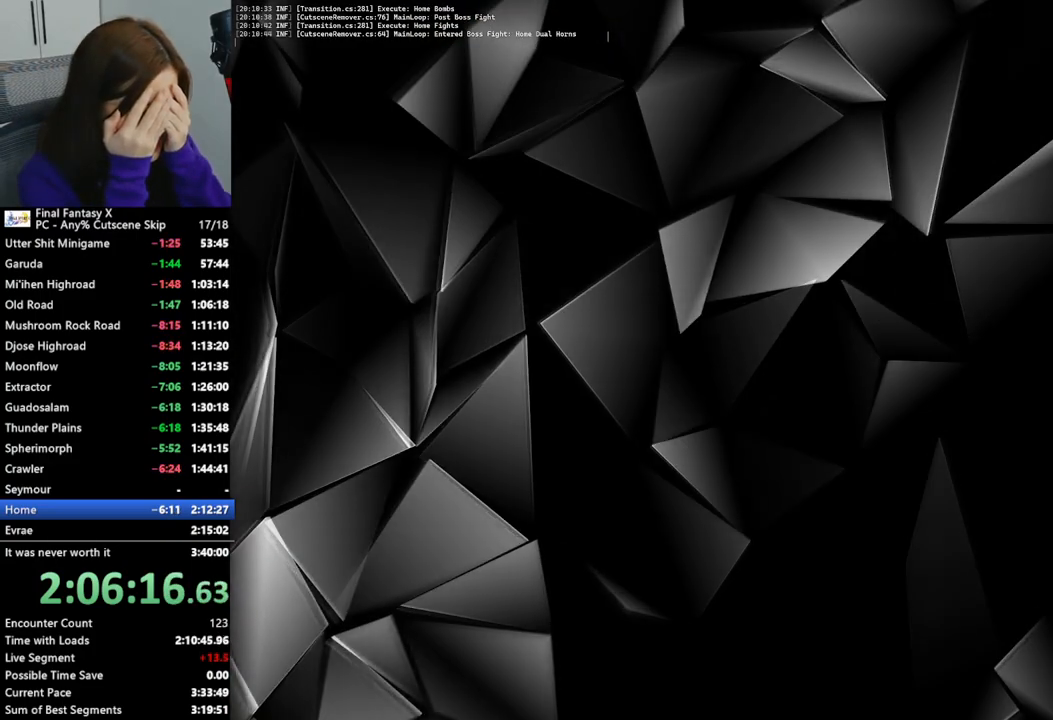
{"buttons": [], "left_stick": "center", "right_stick": "center", "events": [[300, "left_stick", "center"]]}
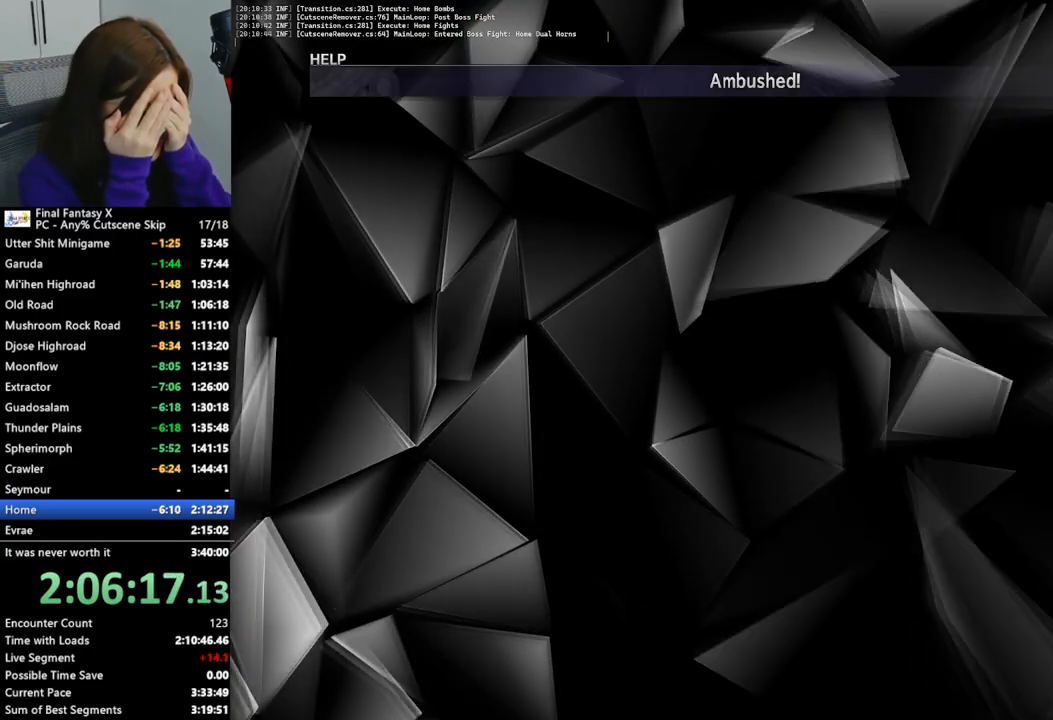
{"buttons": [], "left_stick": "center", "right_stick": "center", "events": []}
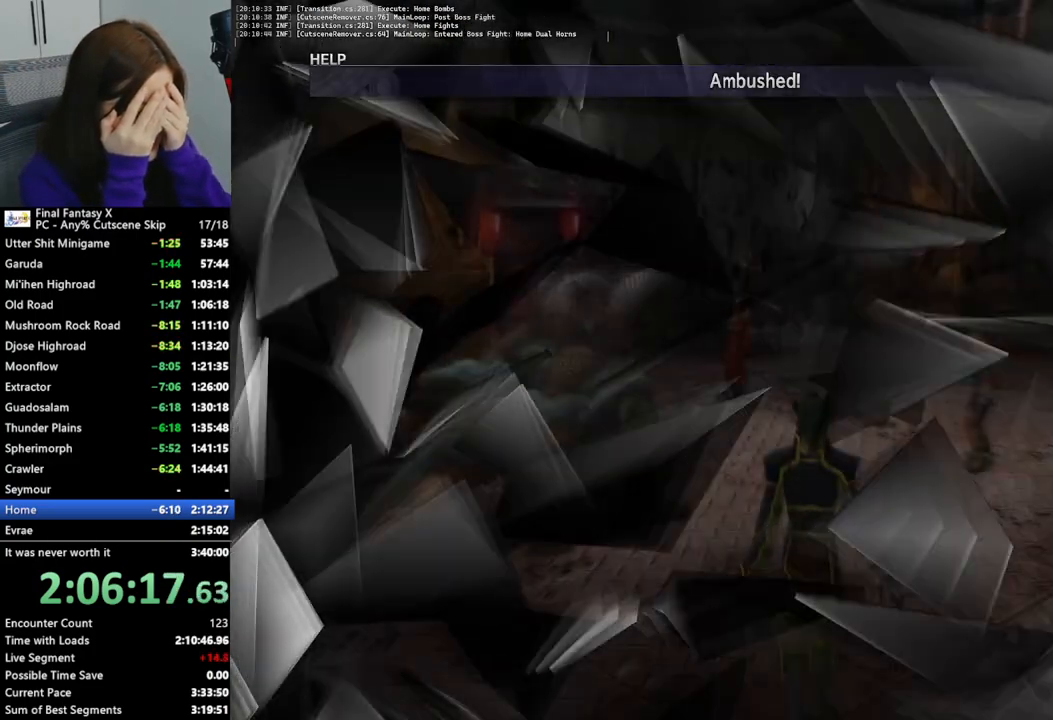
{"buttons": [], "left_stick": "center", "right_stick": "center", "events": []}
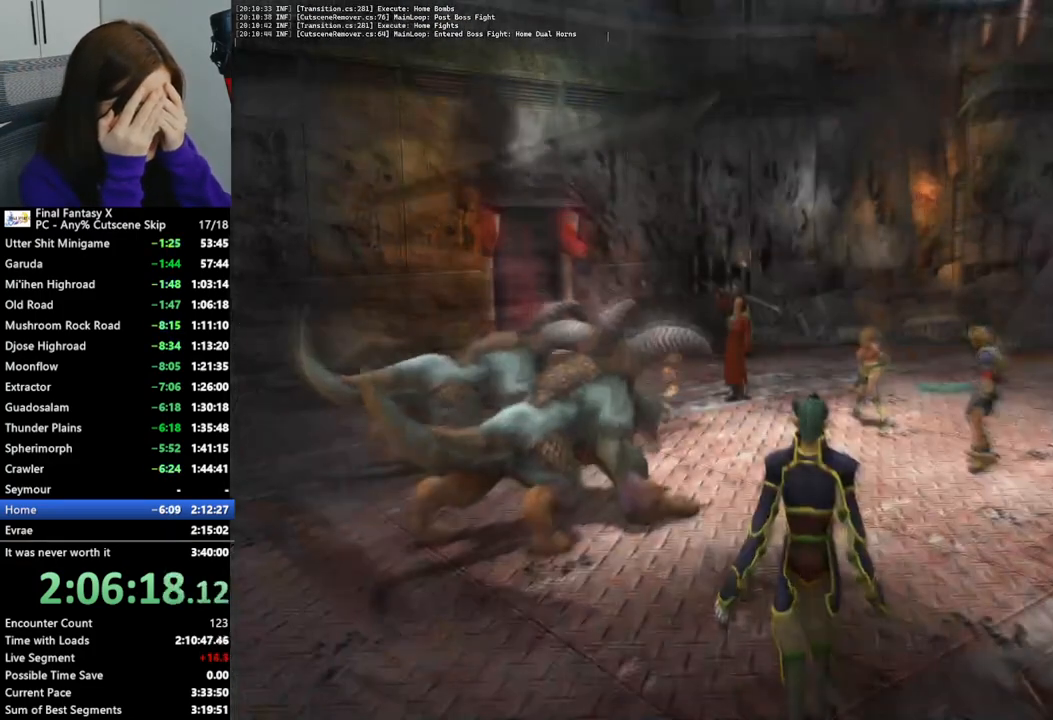
{"buttons": [], "left_stick": "center", "right_stick": "center", "events": []}
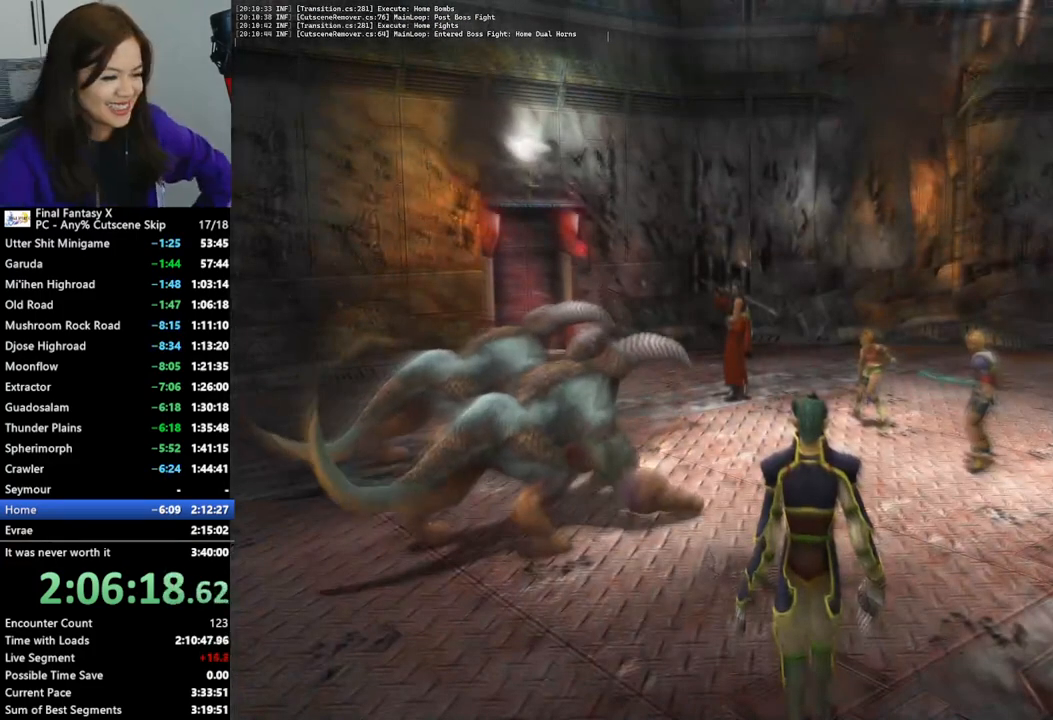
{"buttons": [], "left_stick": "center", "right_stick": "center", "events": []}
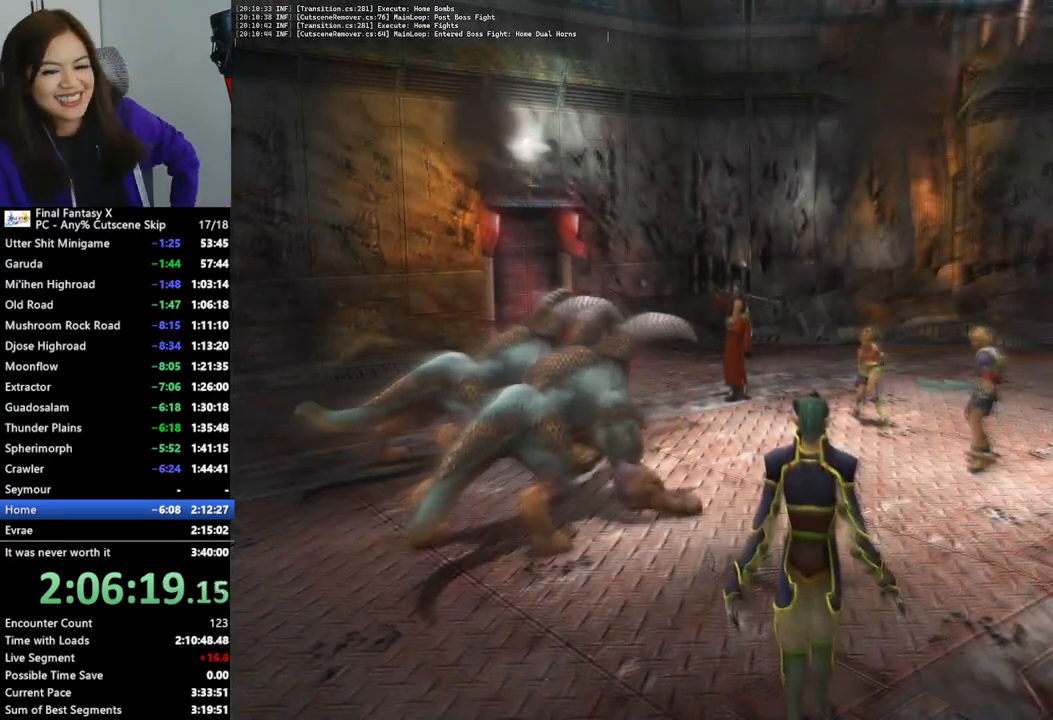
{"buttons": [], "left_stick": "center", "right_stick": "center", "events": []}
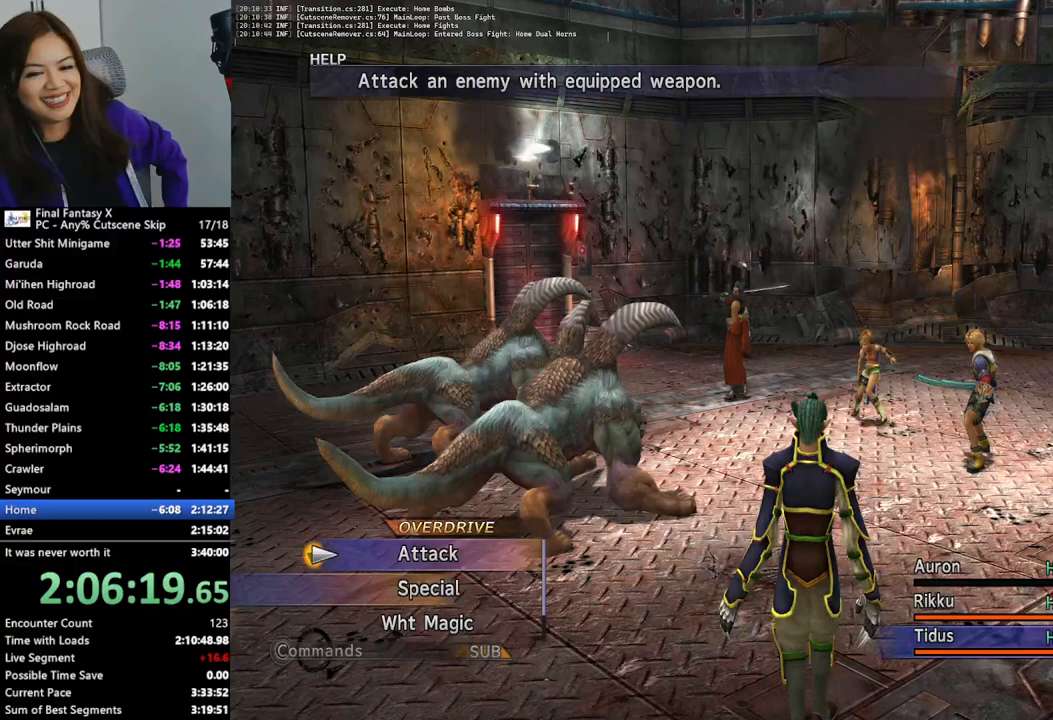
{"buttons": [], "left_stick": "center", "right_stick": "center", "events": [[367, "CROSS", "down"], [500, "CROSS", "up"]]}
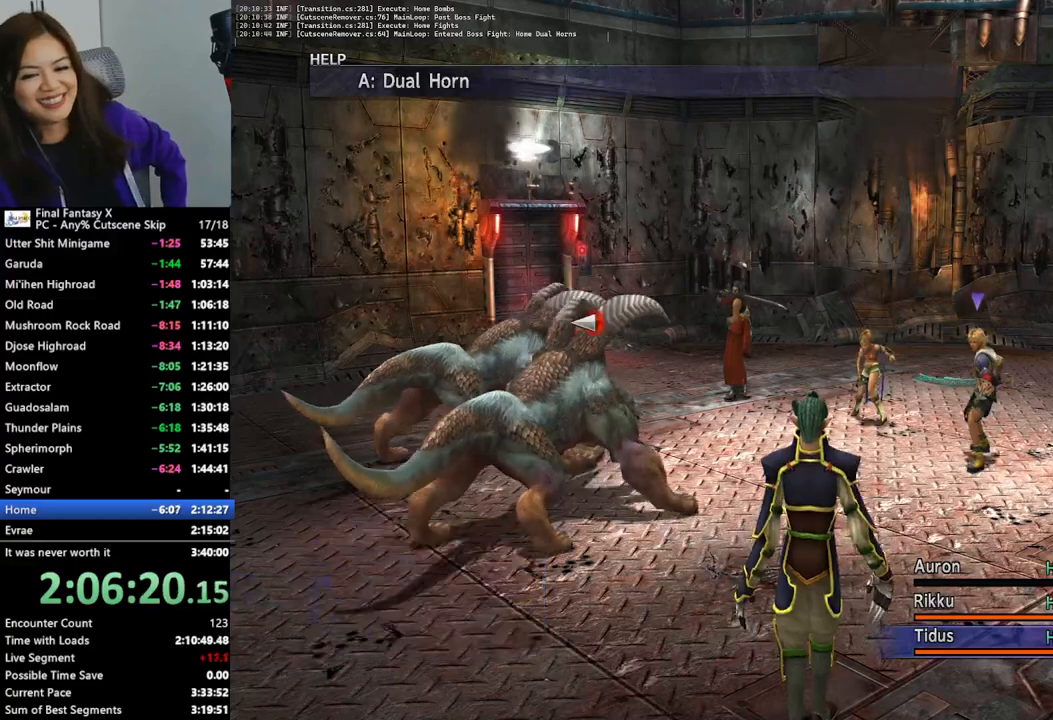
{"buttons": [], "left_stick": "center", "right_stick": "center", "events": [[433, "DPAD_RIGHT", "down"], [500, "DPAD_RIGHT", "up"]]}
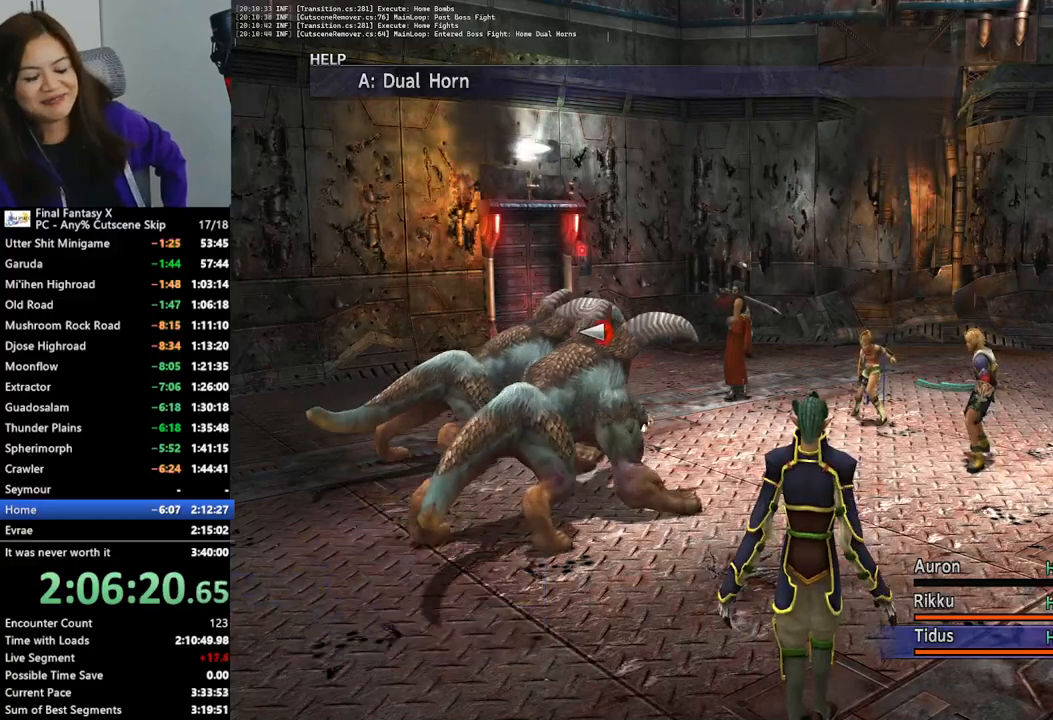
{"buttons": [], "left_stick": "center", "right_stick": "center", "events": [[67, "DPAD_RIGHT", "down"], [167, "DPAD_RIGHT", "up"]]}
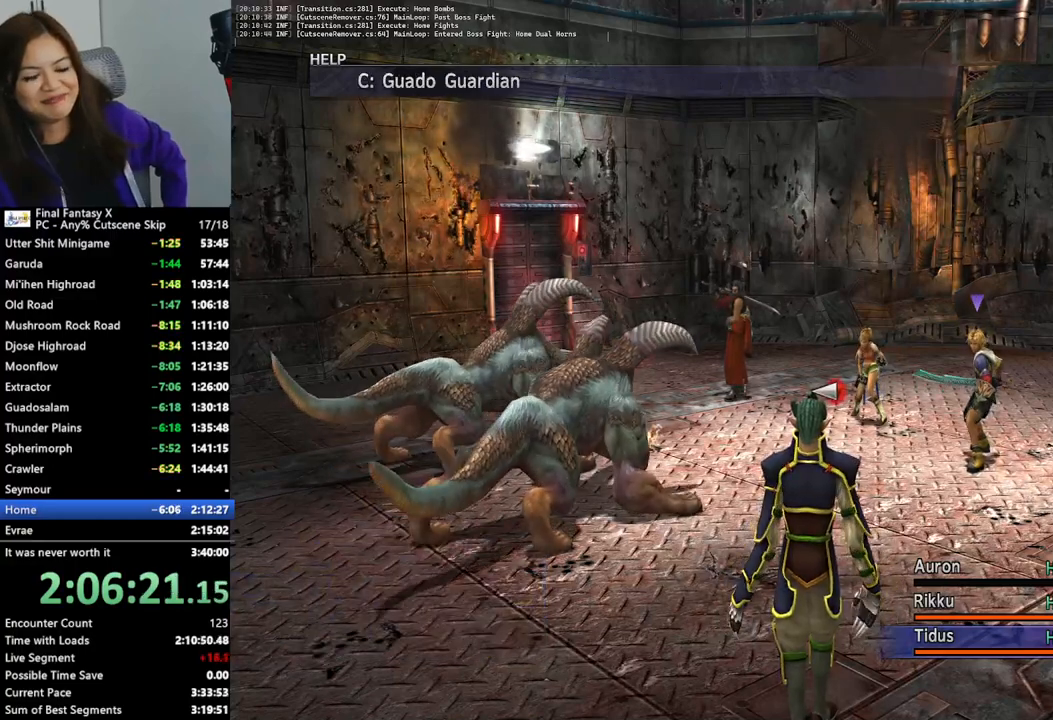
{"buttons": [], "left_stick": "center", "right_stick": "center", "events": [[33, "CROSS", "down"], [167, "CROSS", "up"]]}